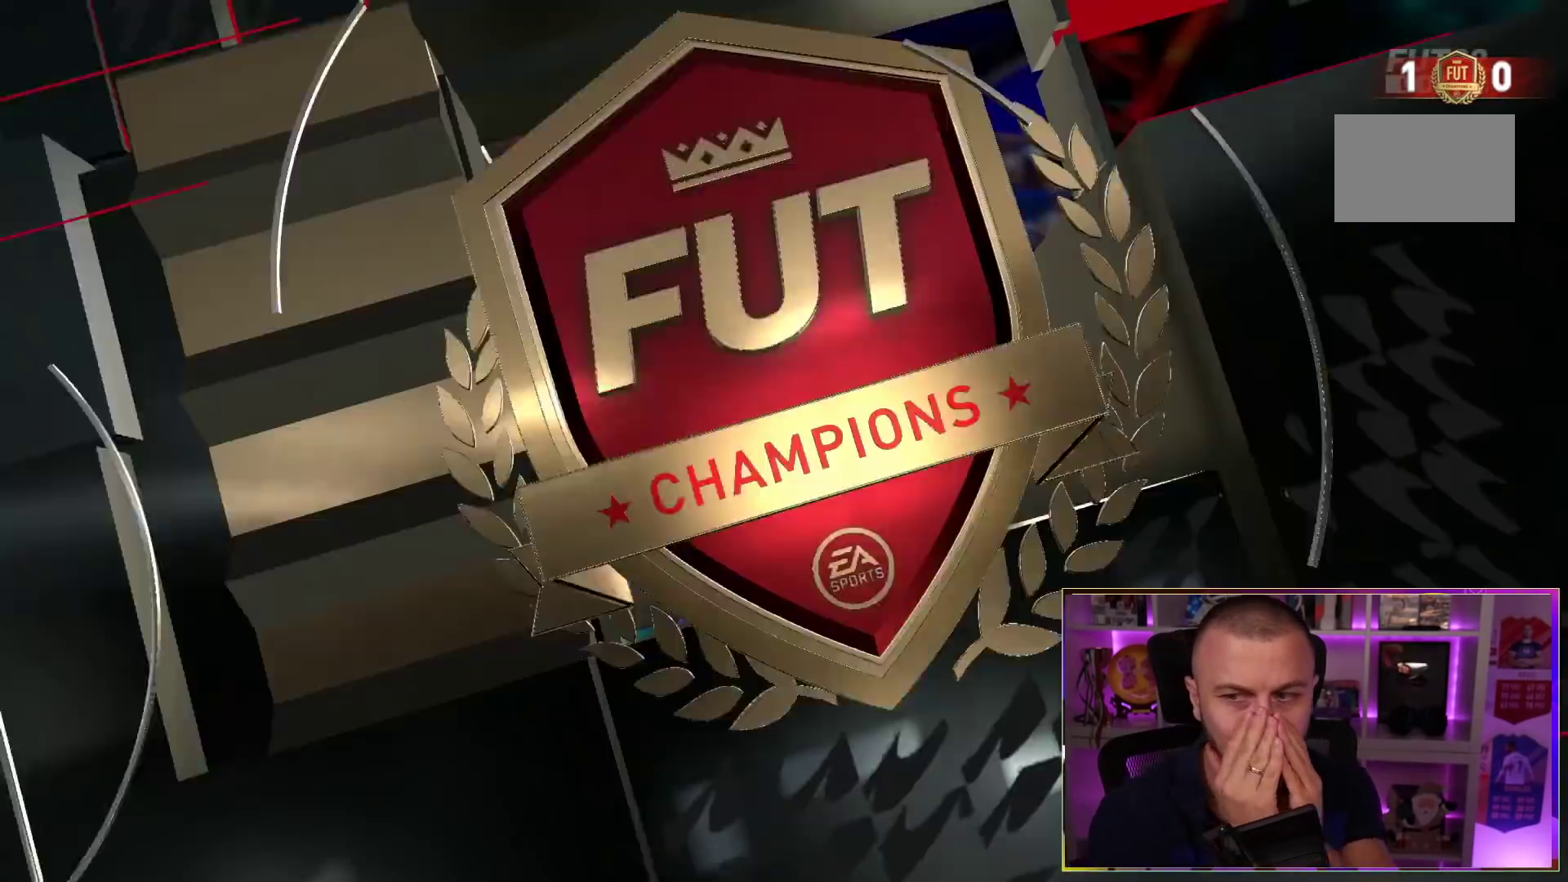
Gameplay with a controller (PlayStation layout); each line is a JSON object with the inputs held at the frame after it. "events" lists button and stick changes between this image and that frame as [ms after this image, input, new state], when the widget could be followed in between. Not read: L3 R3.
{"buttons": ["L2", "R2"], "left_stick": "up-left", "right_stick": "center", "events": [[183, "L2", "down"], [183, "R2", "down"], [183, "left_stick", "up-left"], [250, "left_stick", "up"], [267, "R1", "down"], [350, "R1", "up"], [383, "left_stick", "up-left"]]}
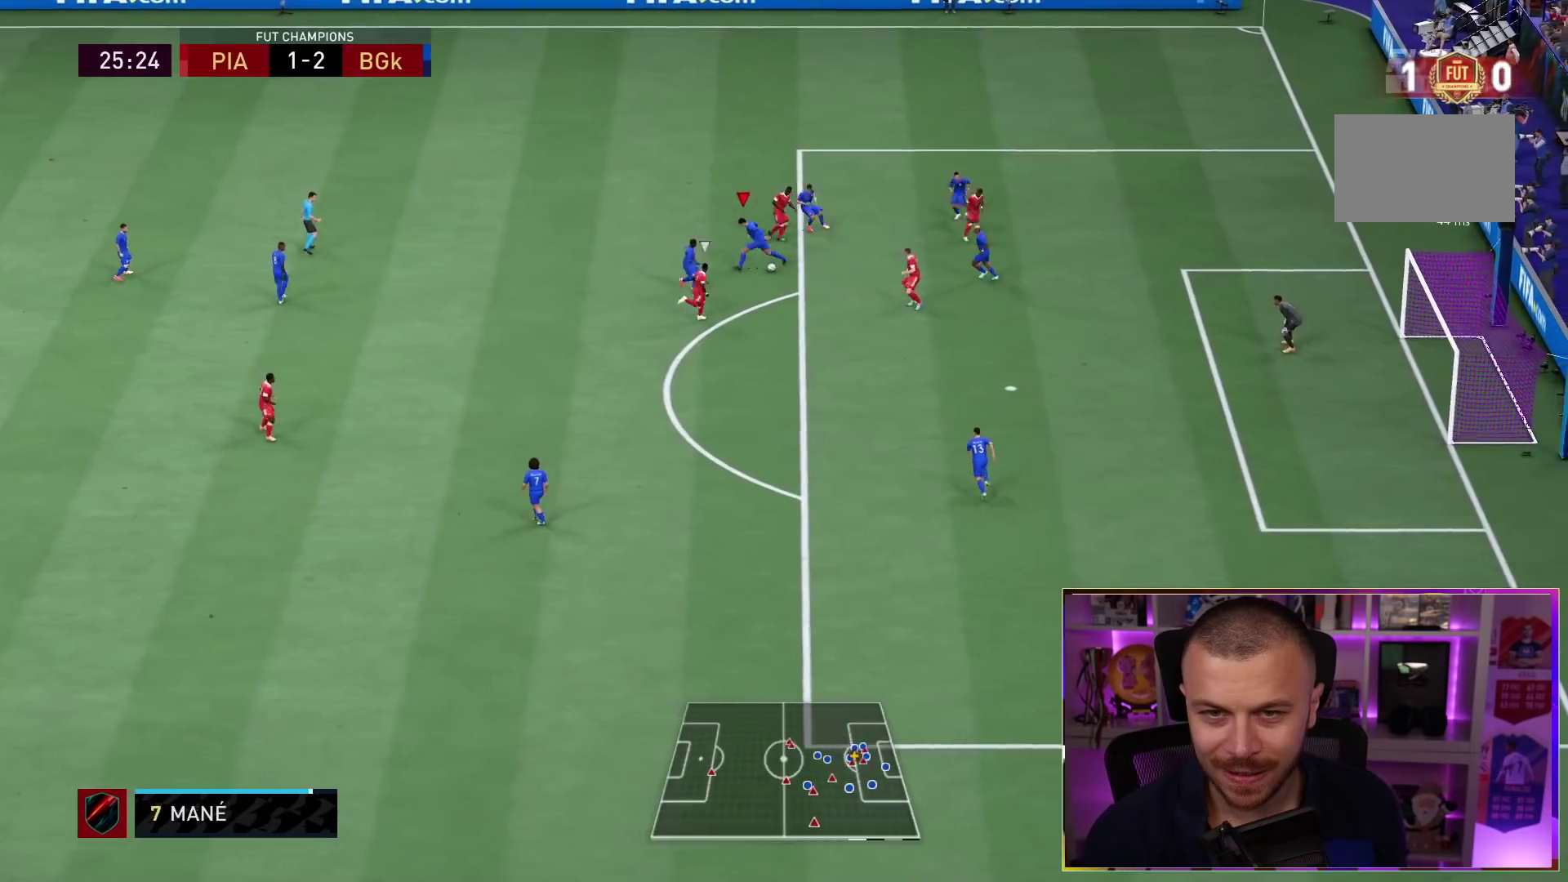
{"buttons": ["L2", "R2"], "left_stick": "up", "right_stick": "center", "events": [[67, "R1", "down"], [200, "left_stick", "up-right"], [267, "R1", "up"], [367, "R1", "down"], [367, "left_stick", "up"], [500, "R1", "up"]]}
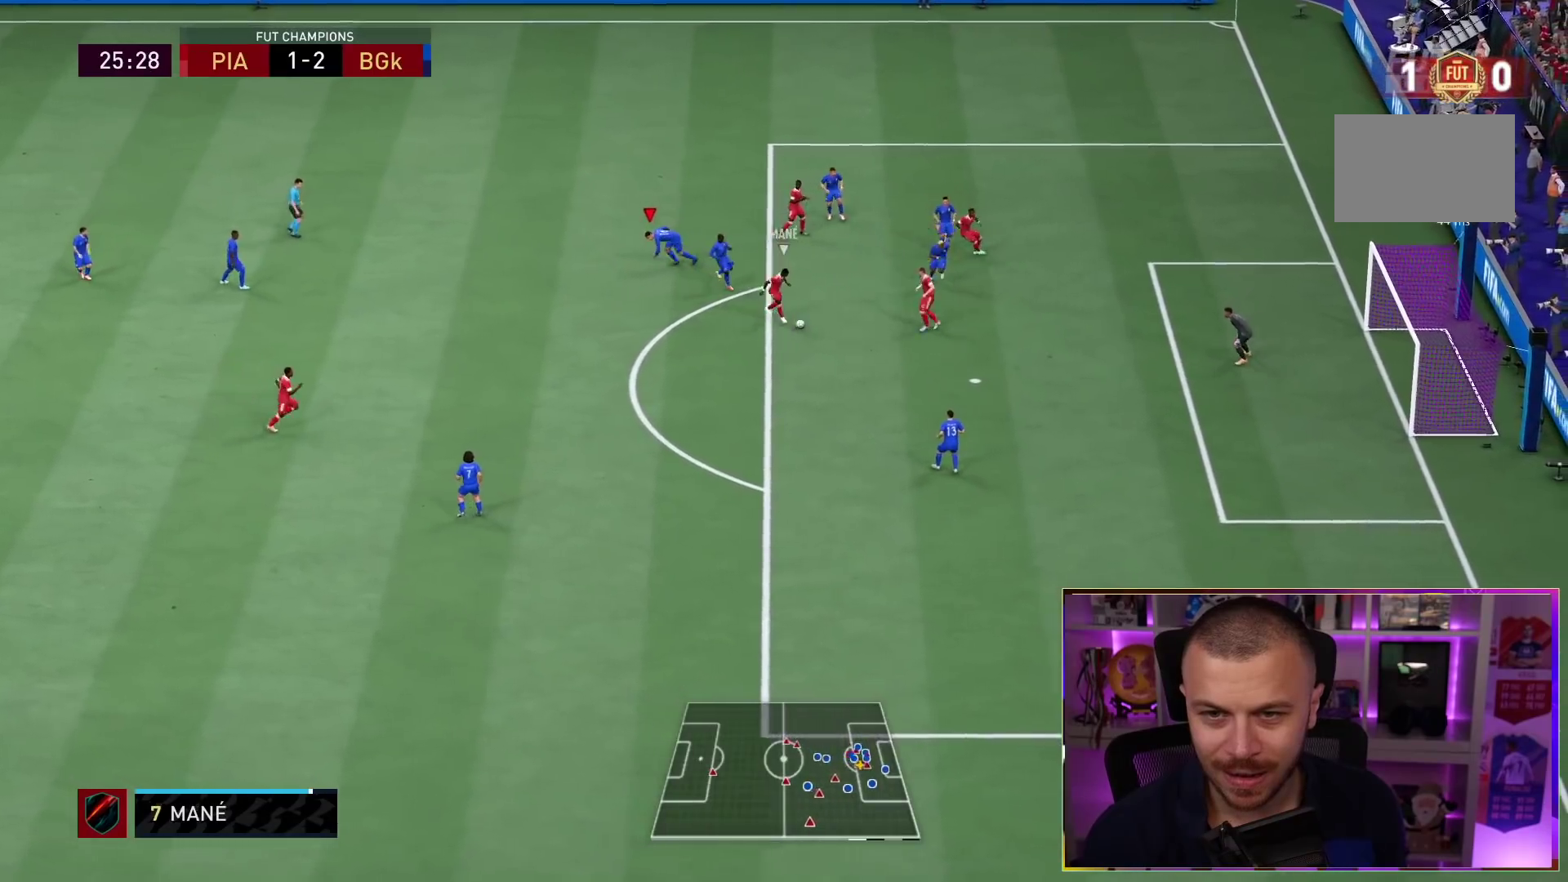
{"buttons": ["L2", "R2"], "left_stick": "down", "right_stick": "center", "events": [[67, "left_stick", "down-right"], [200, "left_stick", "down"]]}
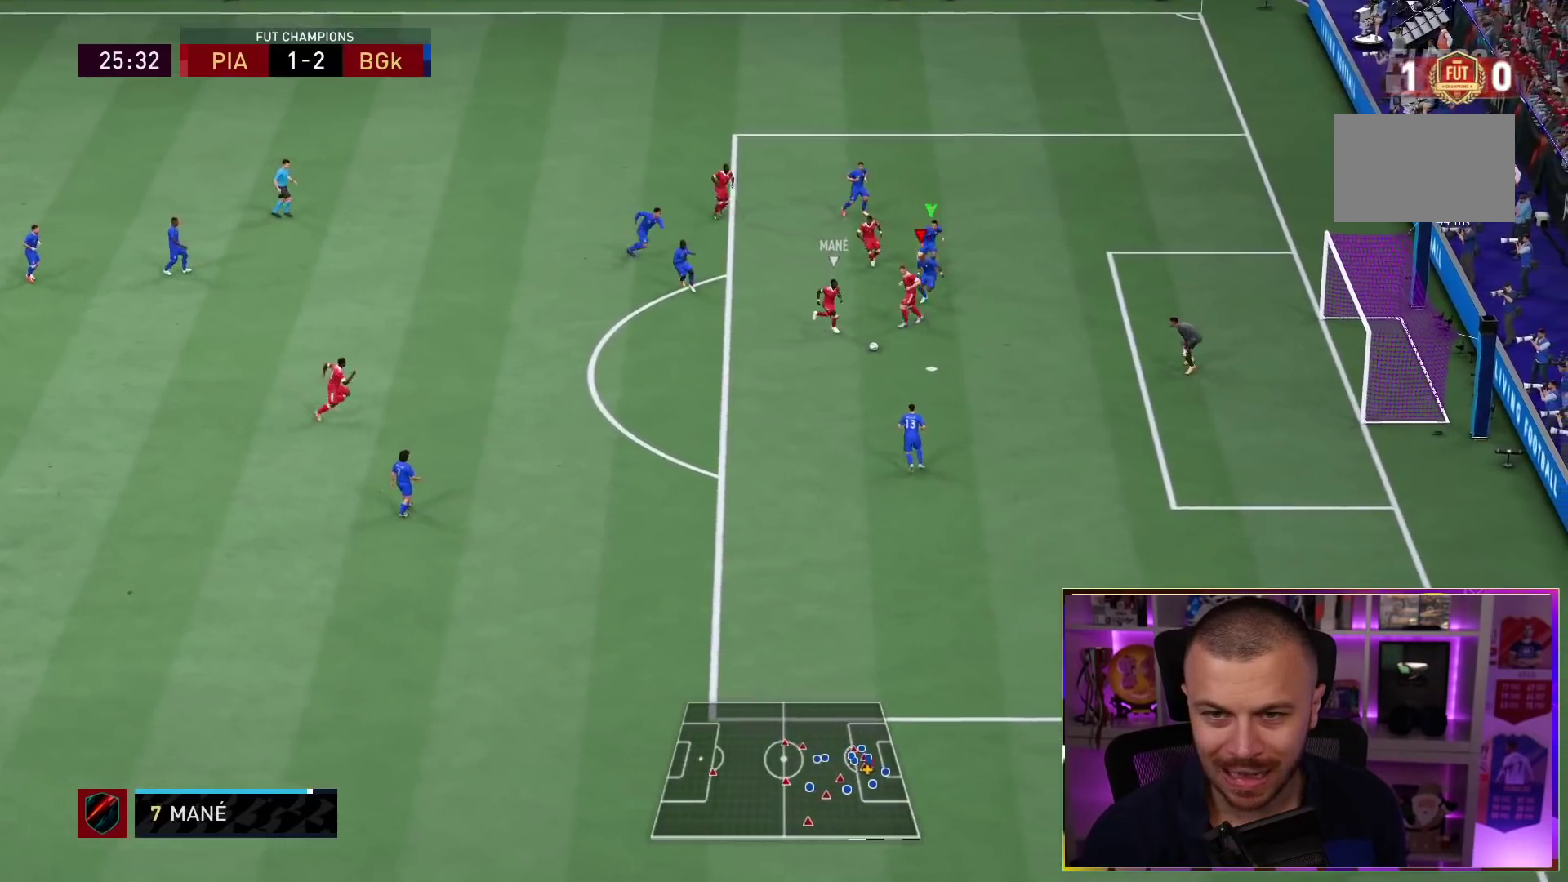
{"buttons": ["TRIANGLE", "L2", "R2"], "left_stick": "down", "right_stick": "center", "events": [[200, "TRIANGLE", "down"], [233, "R1", "down"], [467, "R1", "up"]]}
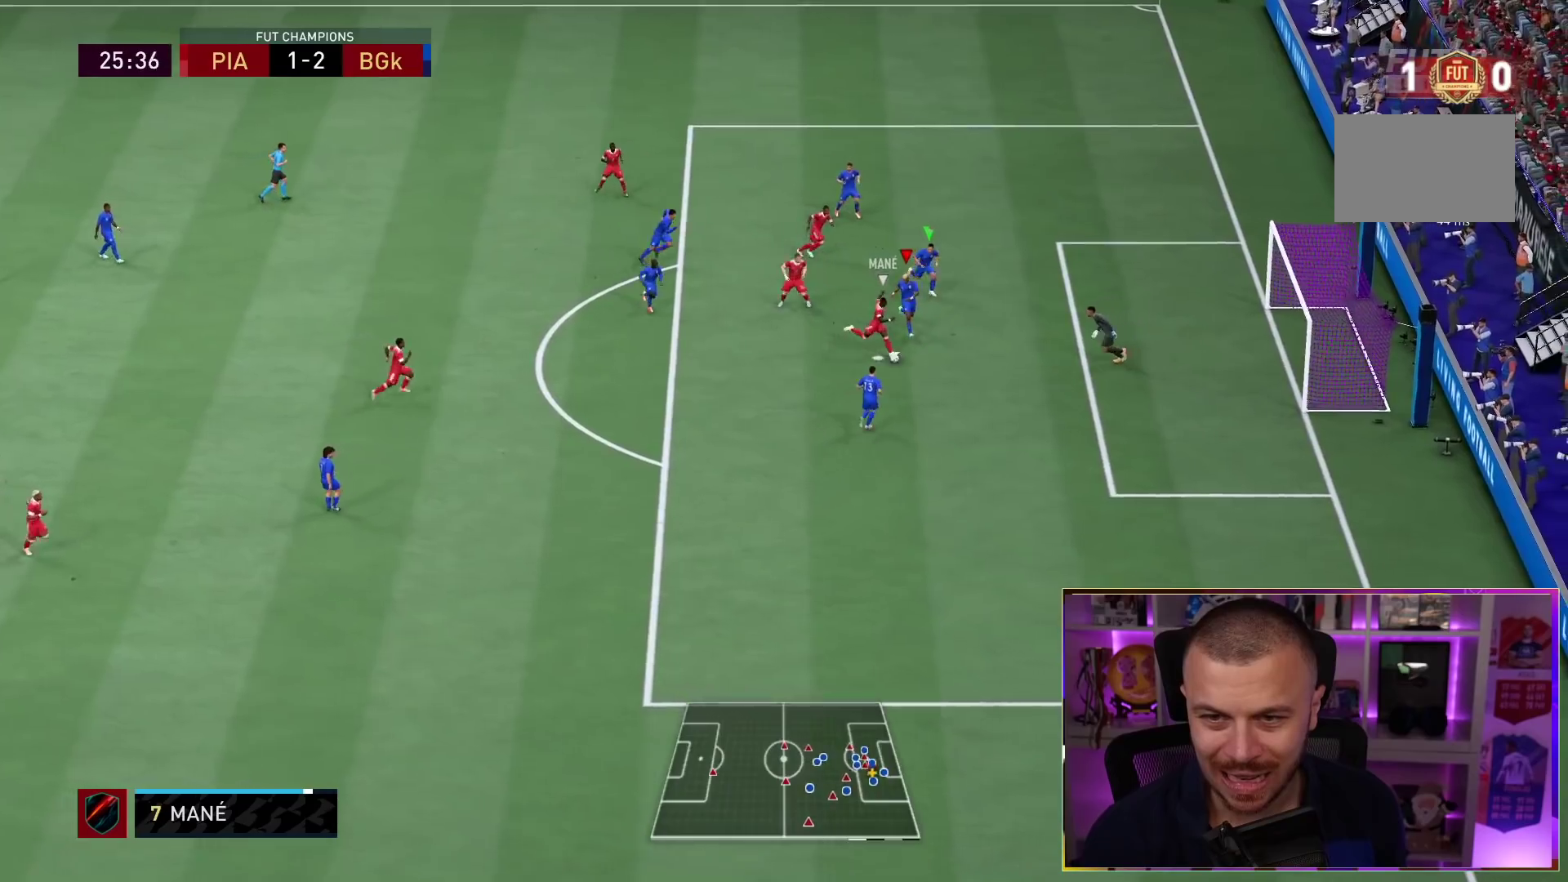
{"buttons": ["TRIANGLE", "L2", "R2"], "left_stick": "down", "right_stick": "center", "events": [[167, "R1", "down"], [300, "R1", "up"]]}
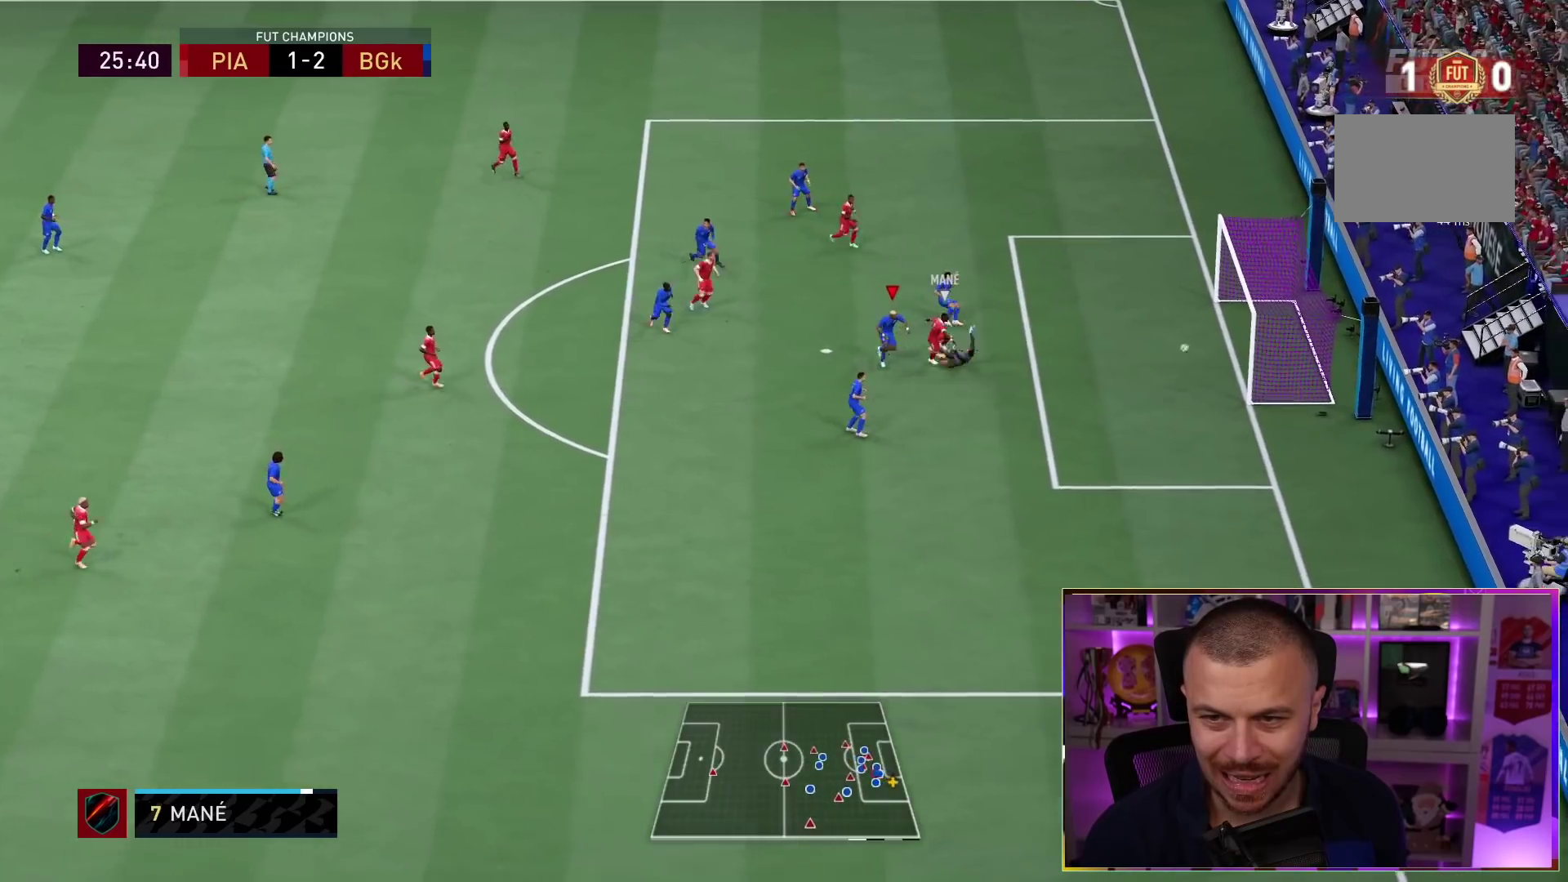
{"buttons": ["TRIANGLE", "L2", "R2"], "left_stick": "down", "right_stick": "center", "events": []}
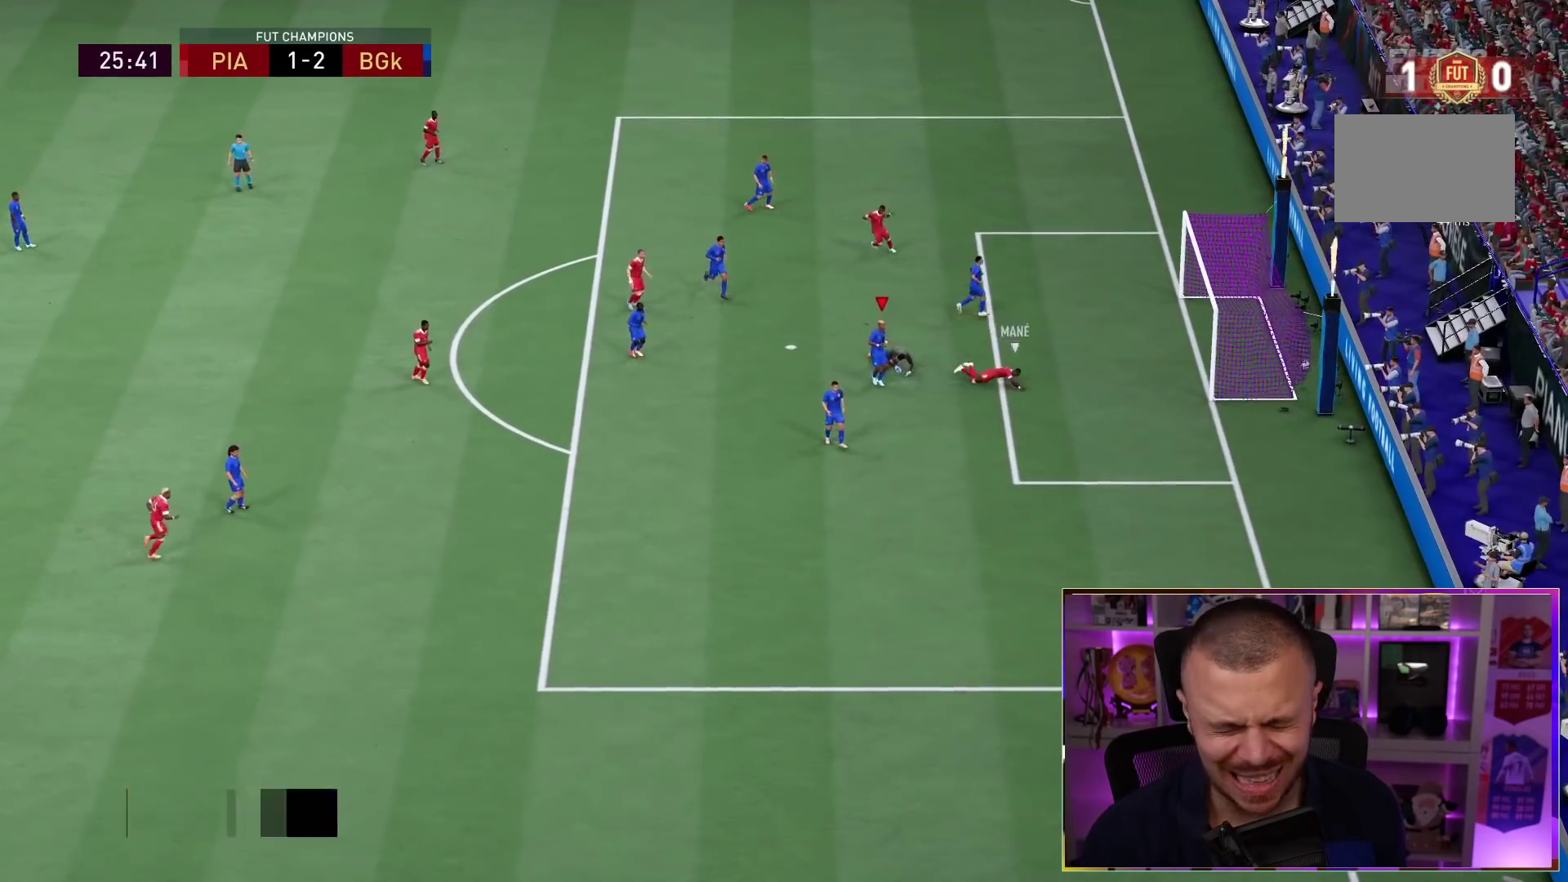
{"buttons": ["R2"], "left_stick": "center", "right_stick": "center"}
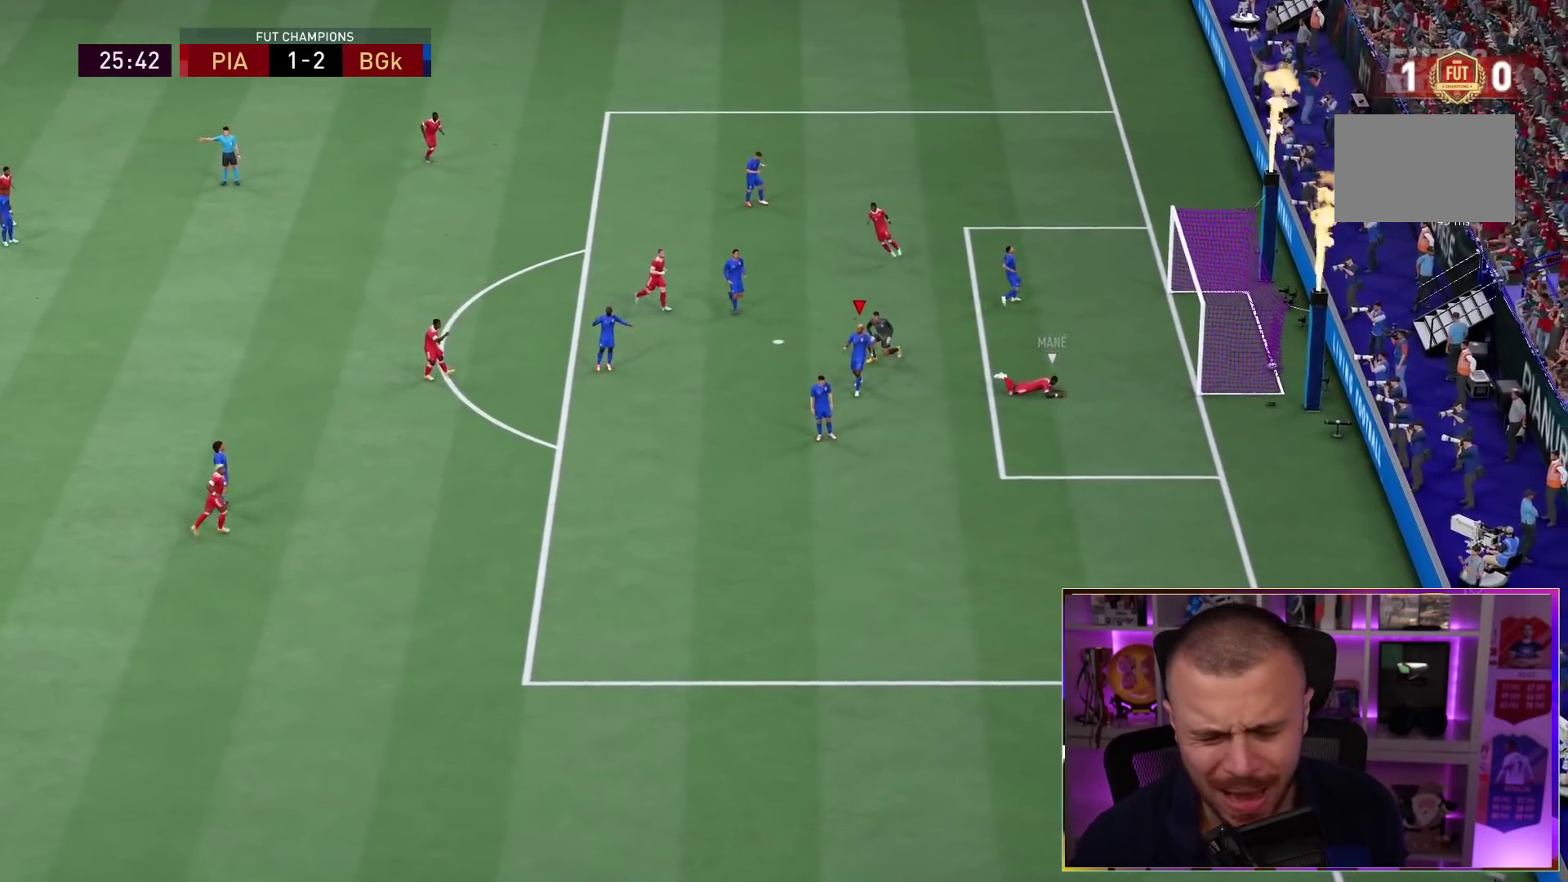
{"buttons": [], "left_stick": "center", "right_stick": "center", "events": [[33, "R2", "up"]]}
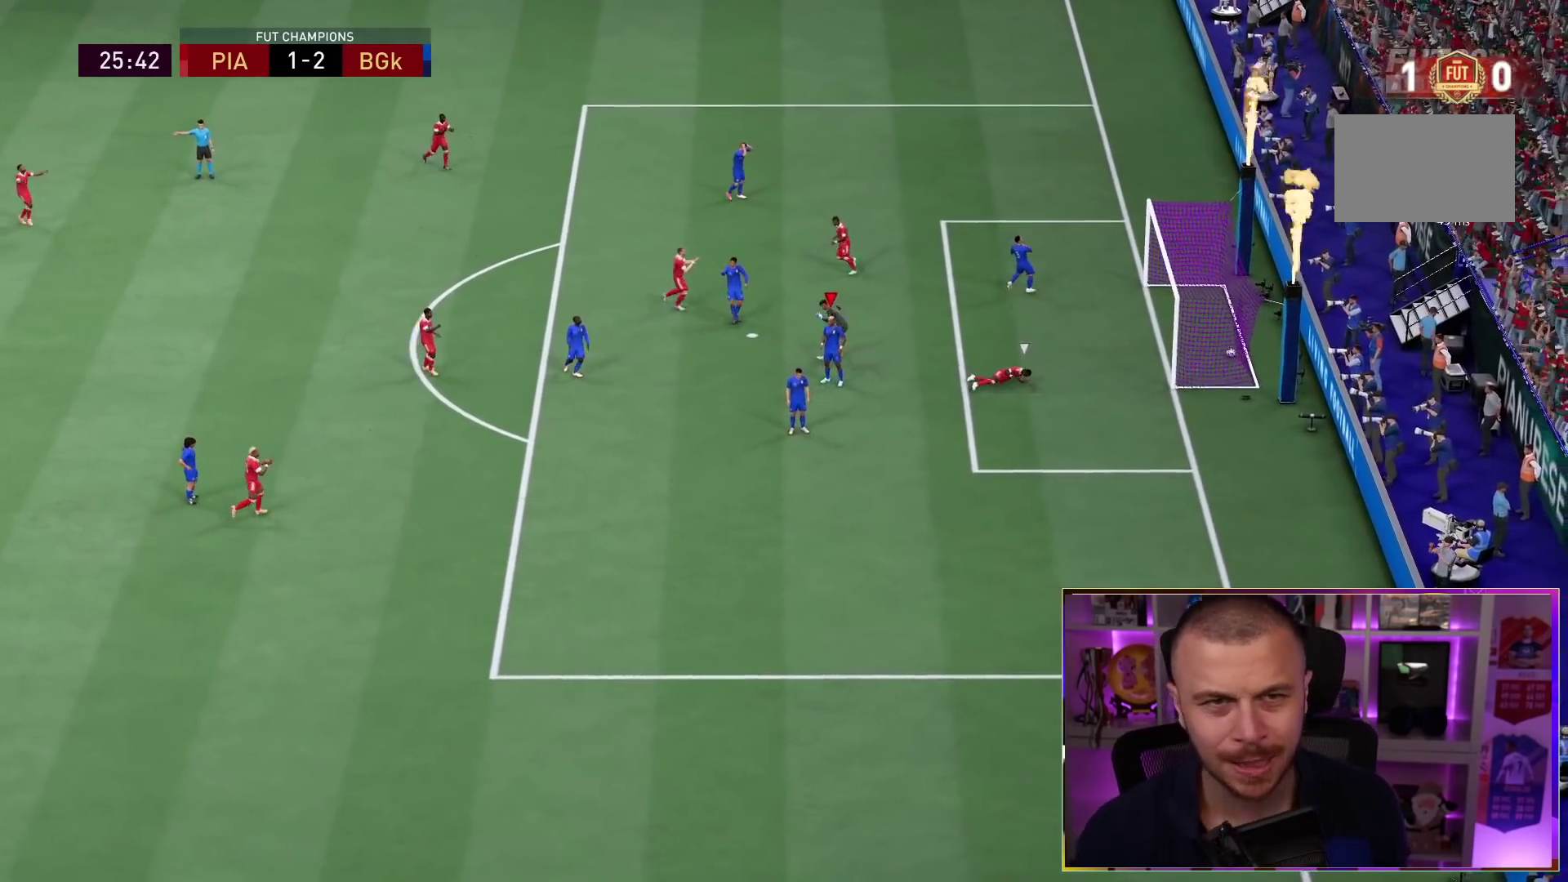
{"buttons": [], "left_stick": "up-left", "right_stick": "center", "events": [[217, "left_stick", "up"], [267, "left_stick", "up-left"]]}
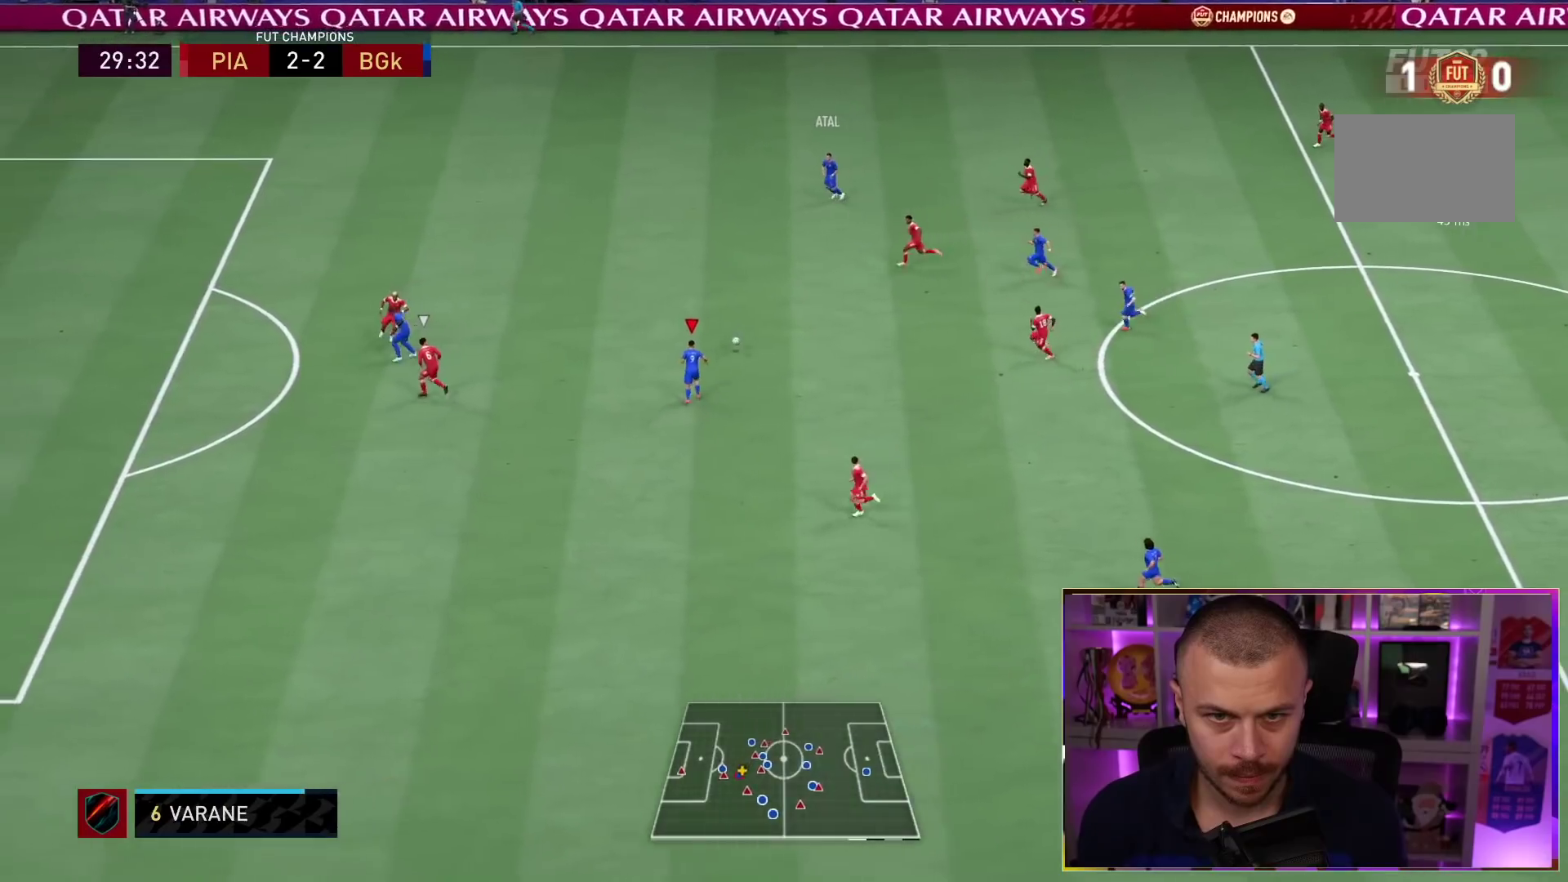
{"buttons": ["R1"], "left_stick": "up-left", "right_stick": "center", "events": [[67, "TRIANGLE", "down"], [300, "TRIANGLE", "up"], [400, "R1", "down"]]}
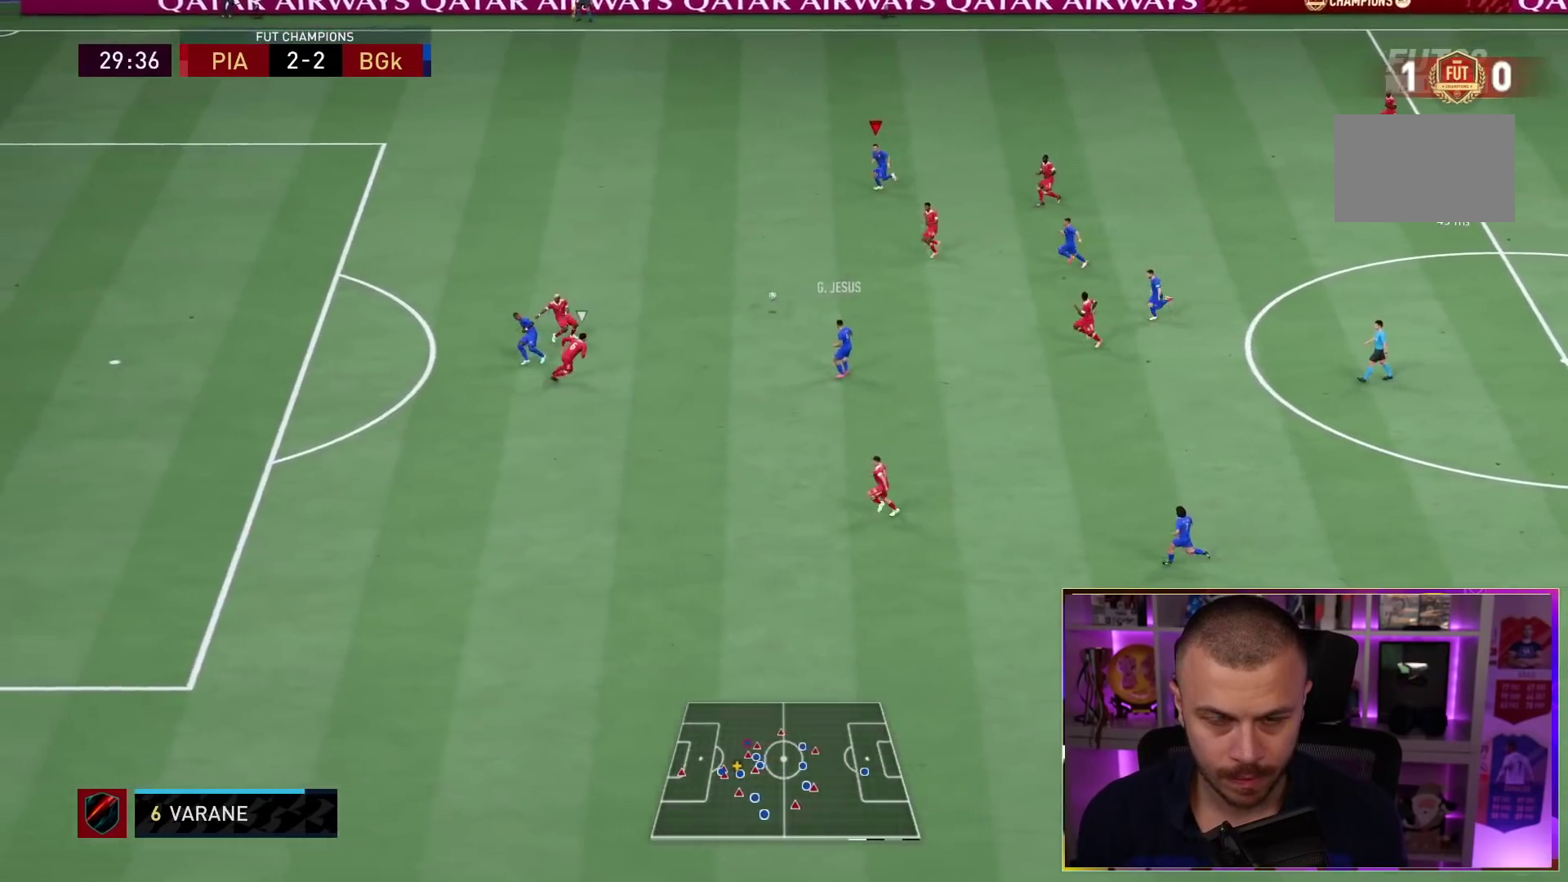
{"buttons": ["R1"], "left_stick": "left", "right_stick": "center", "events": [[33, "left_stick", "left"]]}
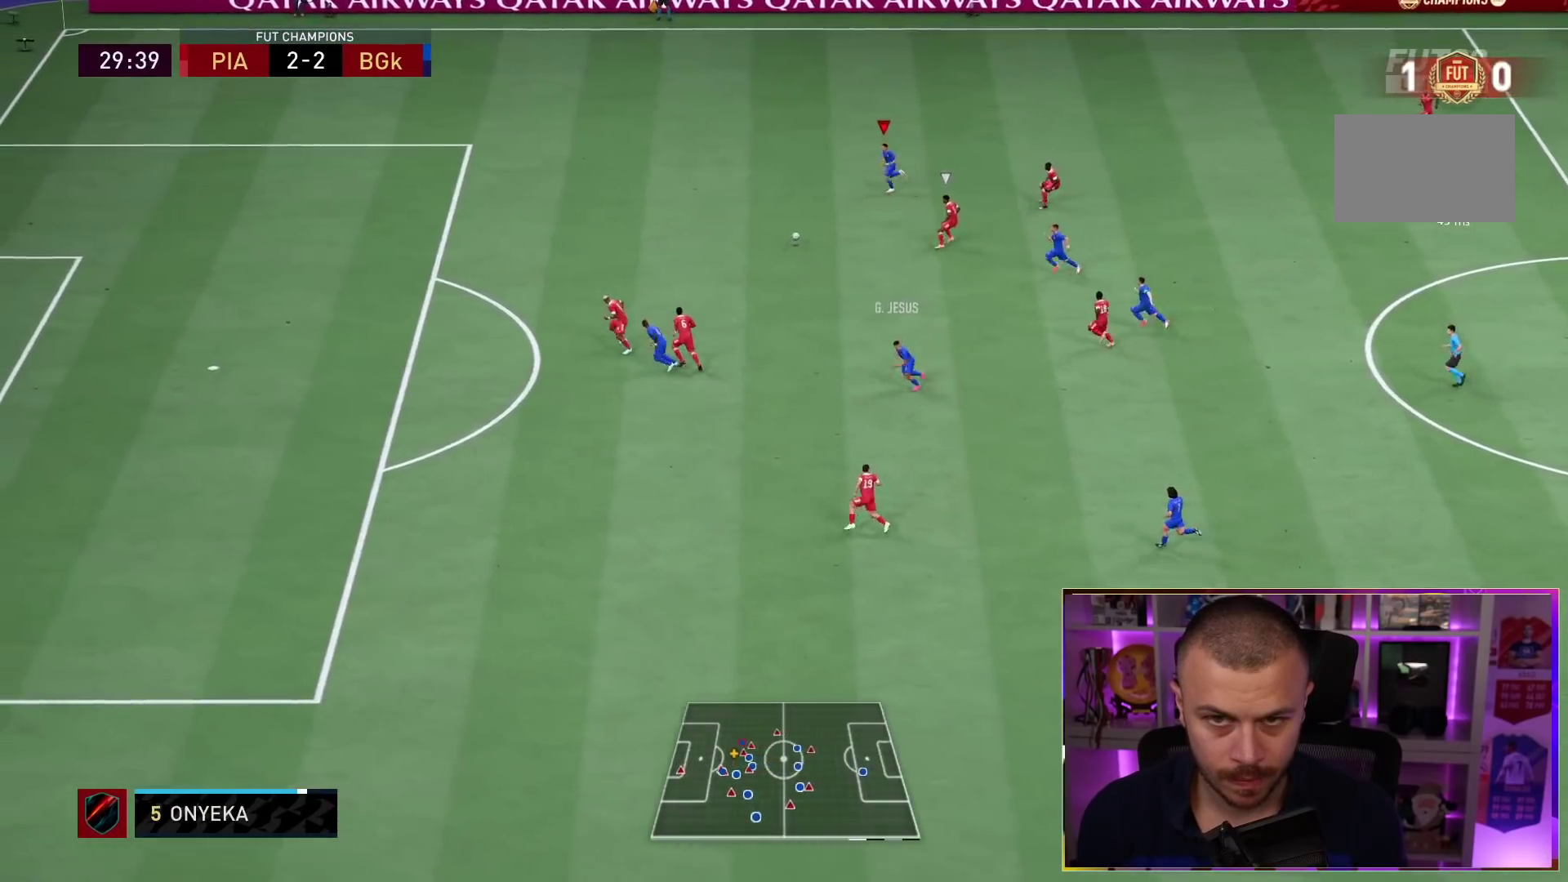
{"buttons": ["R1"], "left_stick": "left", "right_stick": "left", "events": [[167, "right_stick", "left"]]}
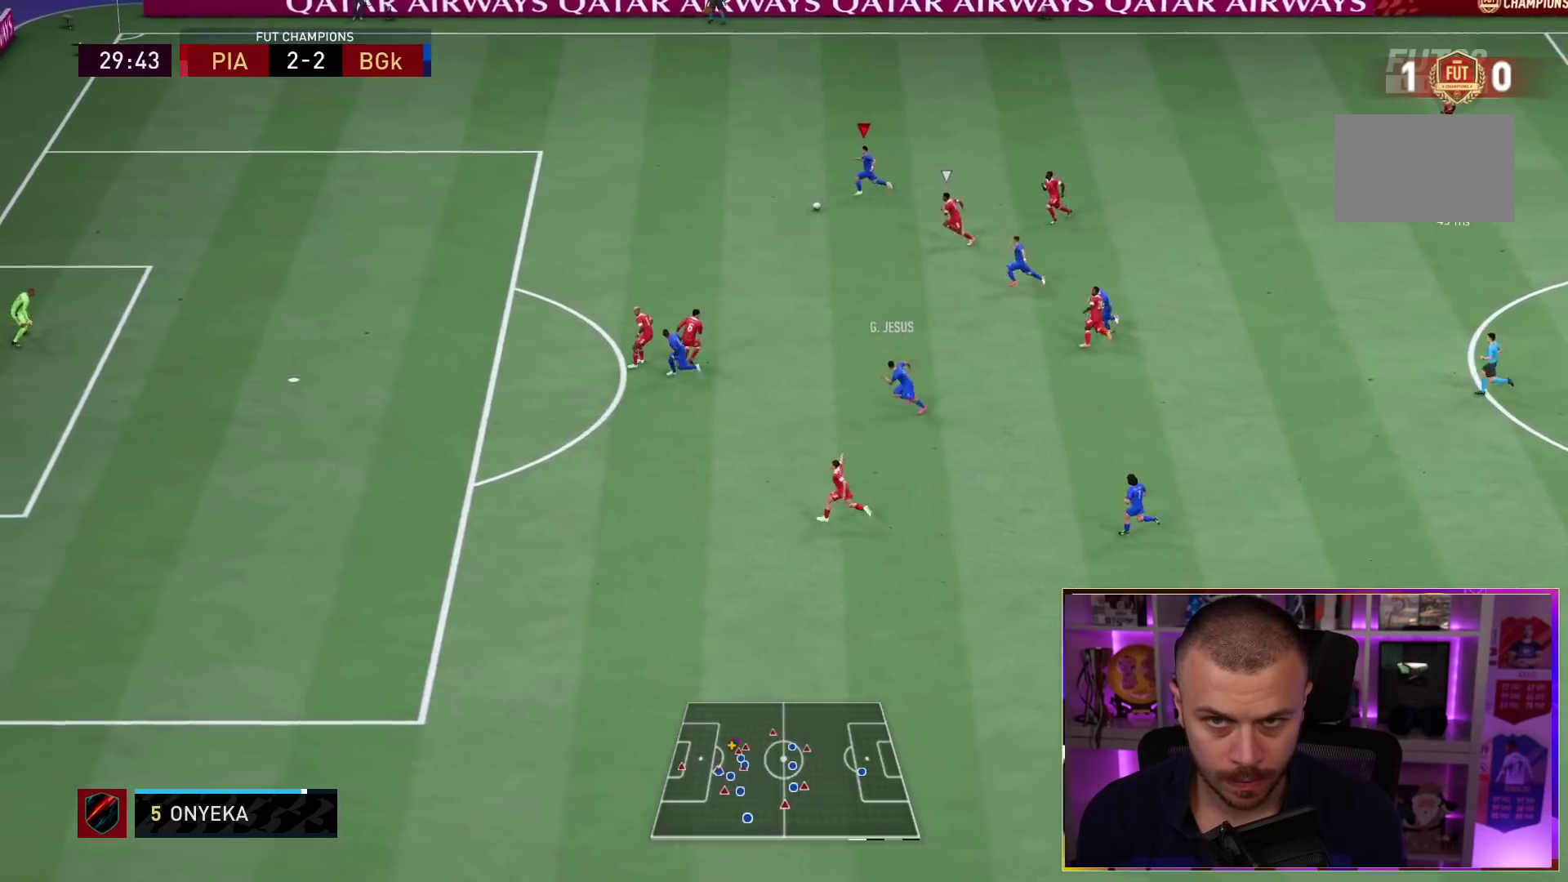
{"buttons": ["R1"], "left_stick": "left", "right_stick": "left", "events": []}
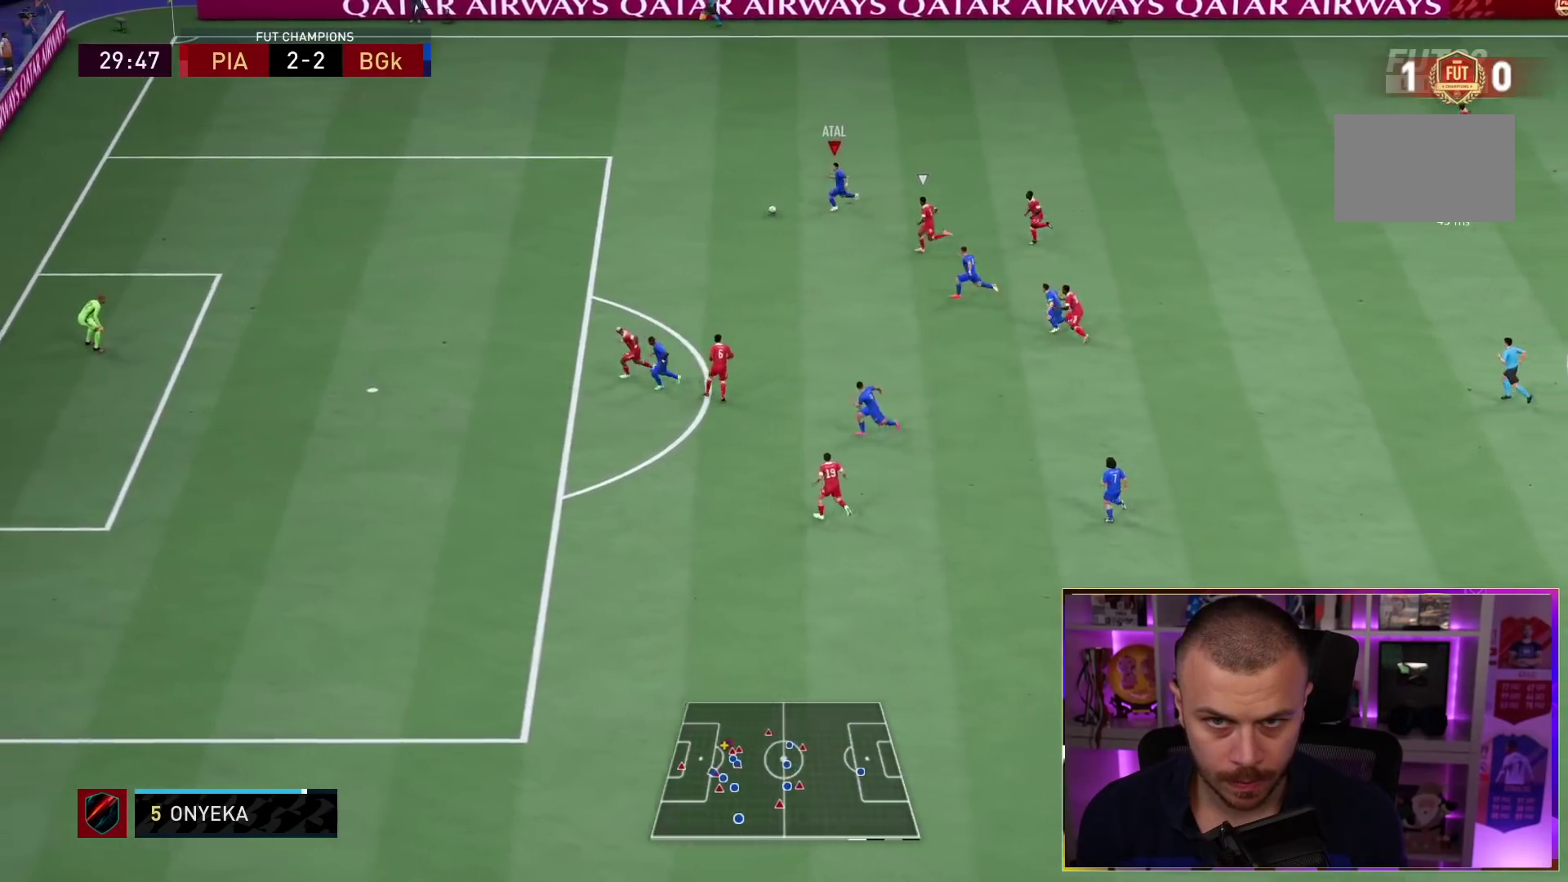
{"buttons": ["R1"], "left_stick": "left", "right_stick": "center", "events": [[50, "right_stick", "center"]]}
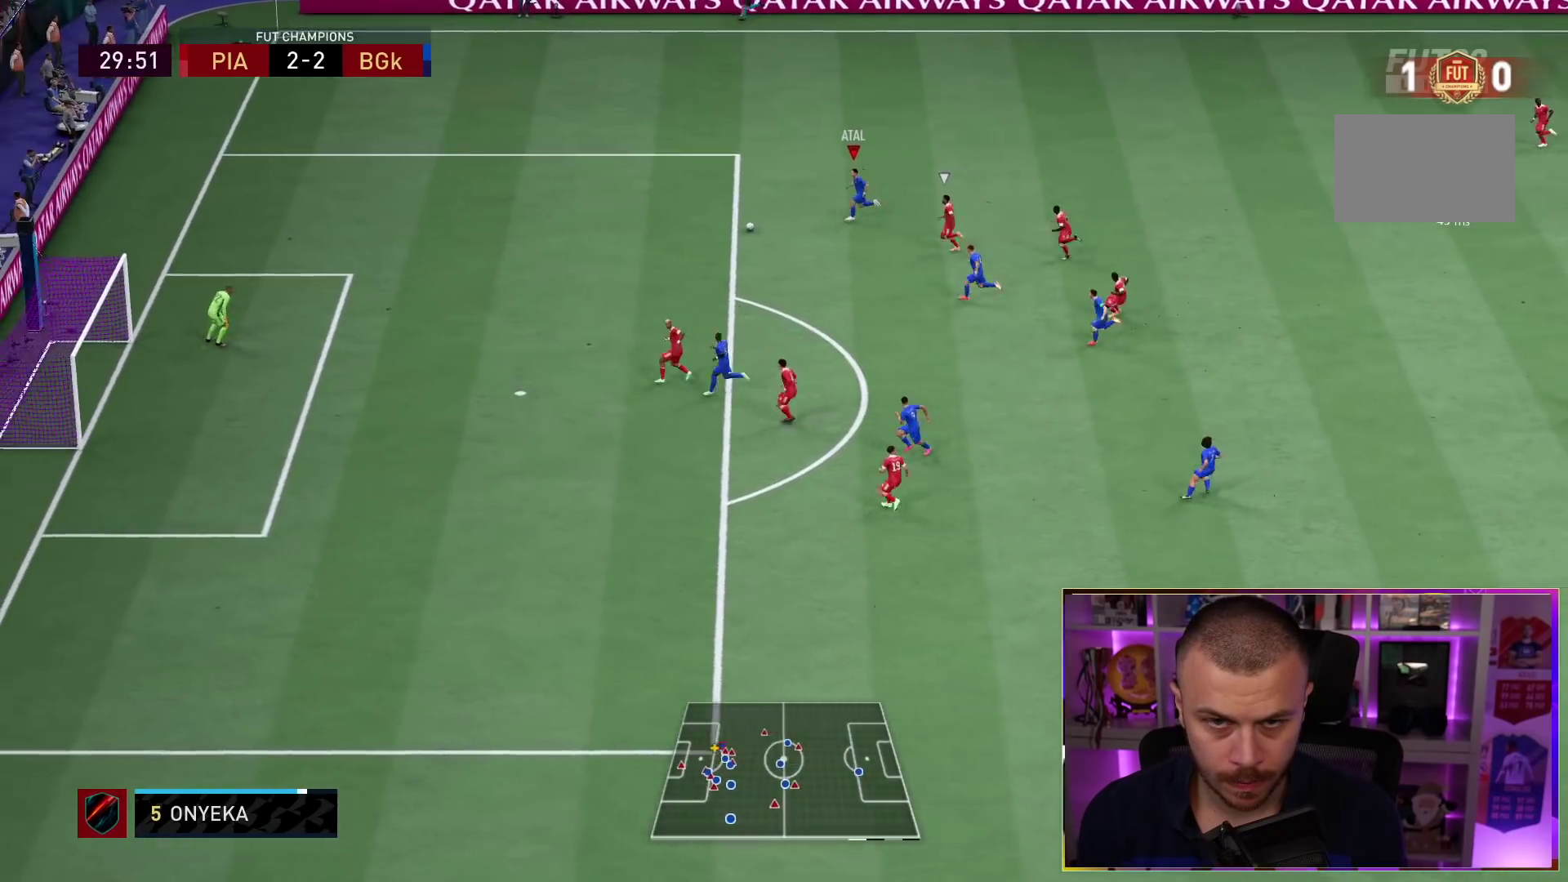
{"buttons": ["R1"], "left_stick": "left", "right_stick": "center", "events": []}
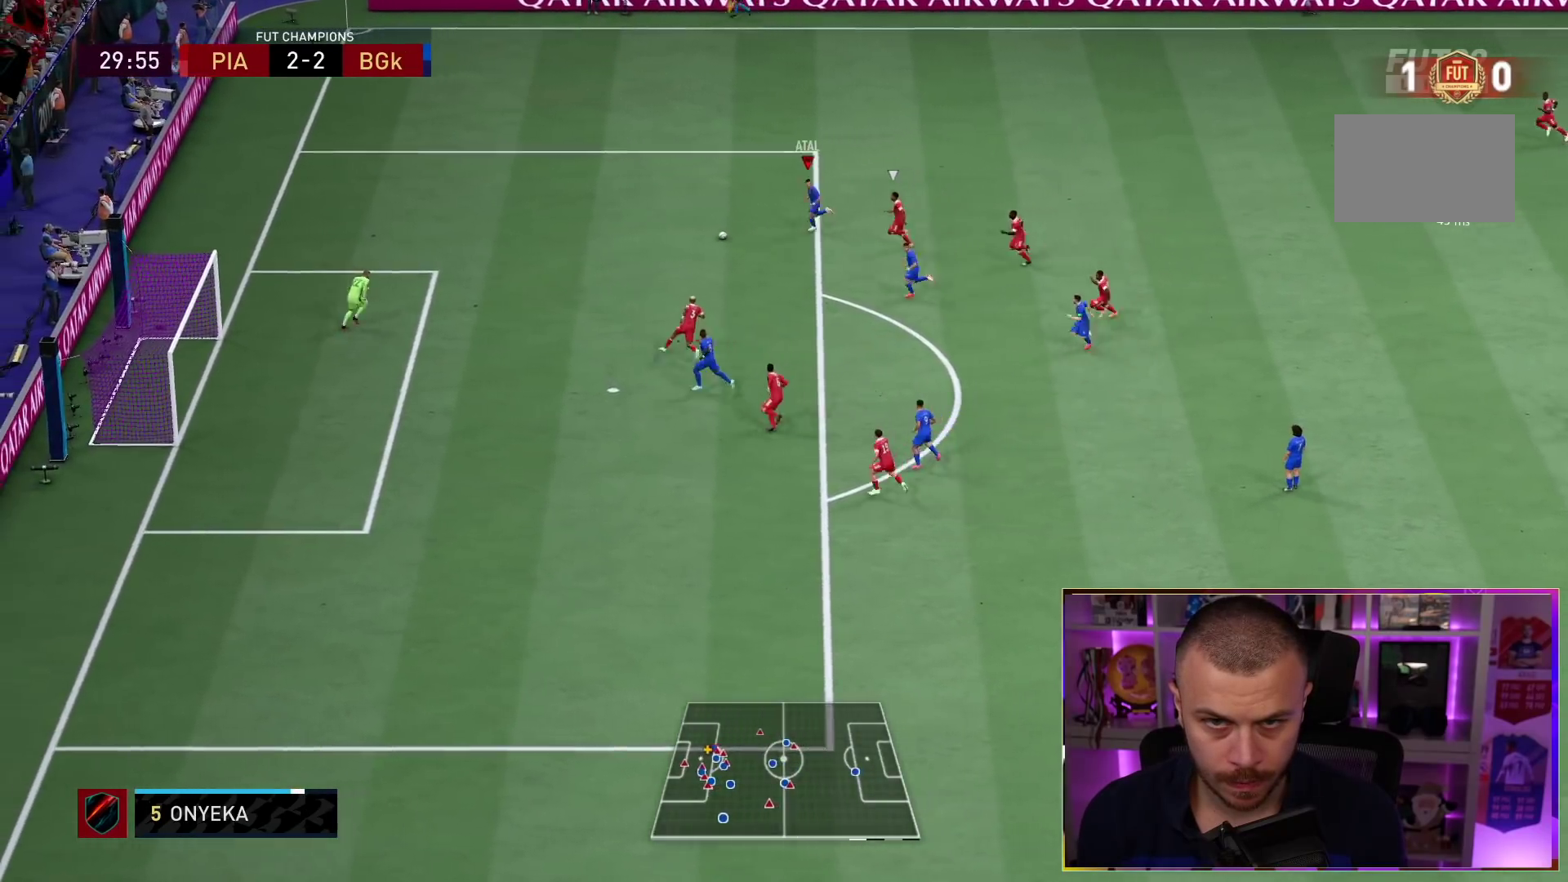
{"buttons": [], "left_stick": "down-right", "right_stick": "center", "events": [[67, "R1", "up"], [133, "left_stick", "down"], [167, "CROSS", "down"], [267, "CROSS", "up"], [300, "CROSS", "down"], [367, "left_stick", "down-right"], [400, "CROSS", "up"]]}